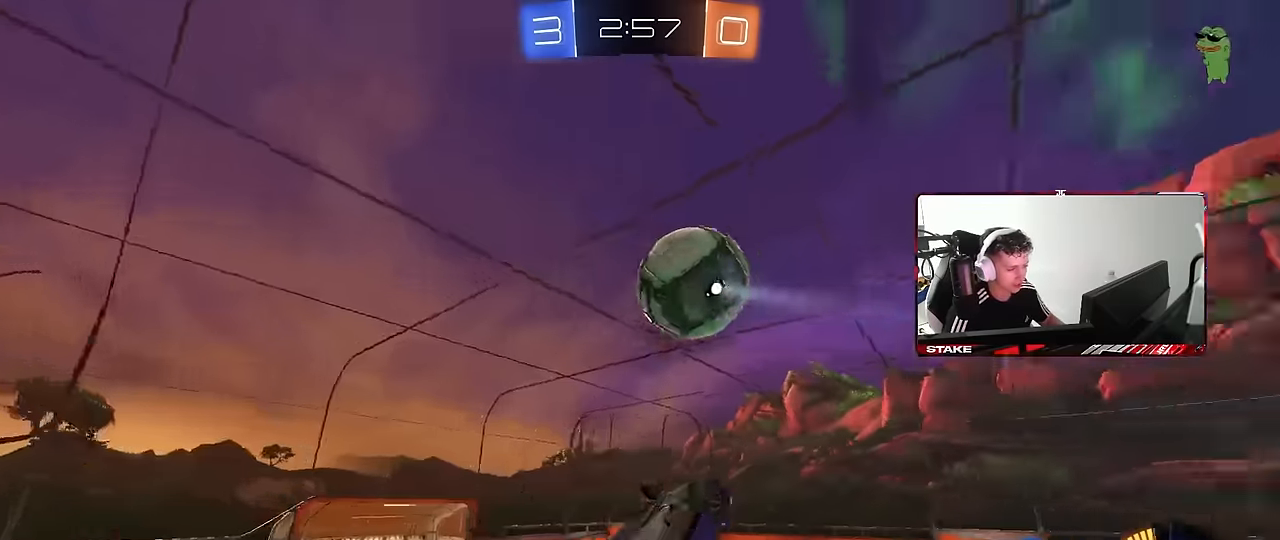
Gameplay with keyboard and mouse; each line is a JSON object with the keys and mouse buttons held at the frame after it. "events" lists presses ("down") and releases ("up") of "1", "2", "3", "4", "5", "a", "alt", "c", "caps_lock", "ctrl", "d", "e", "f", "g", "q", "r", "s", "shift", "space", "t", "tab", "v", "w", "x", "z", "mouse_left", "mouse_wheel" and "mouse_right" between this image and that frame as [ms after this image, input, new state], when the widget could be followed in between. "mouse_left", "mouse_wheel", "mouse_right" = the "left", "wheel", "right" buttons of the "mouse" list. No other keys are recorded. "wheel" means that the mouse wheel is clicked or scrolled. Mouse movement is not recorded.
{"keys": ["a", "w"], "mouse": [], "events": [[167, "w", "down"], [350, "shift", "up"], [350, "w", "up"], [383, "a", "down"], [383, "d", "up"], [383, "mouse_left", "up"], [433, "w", "down"]]}
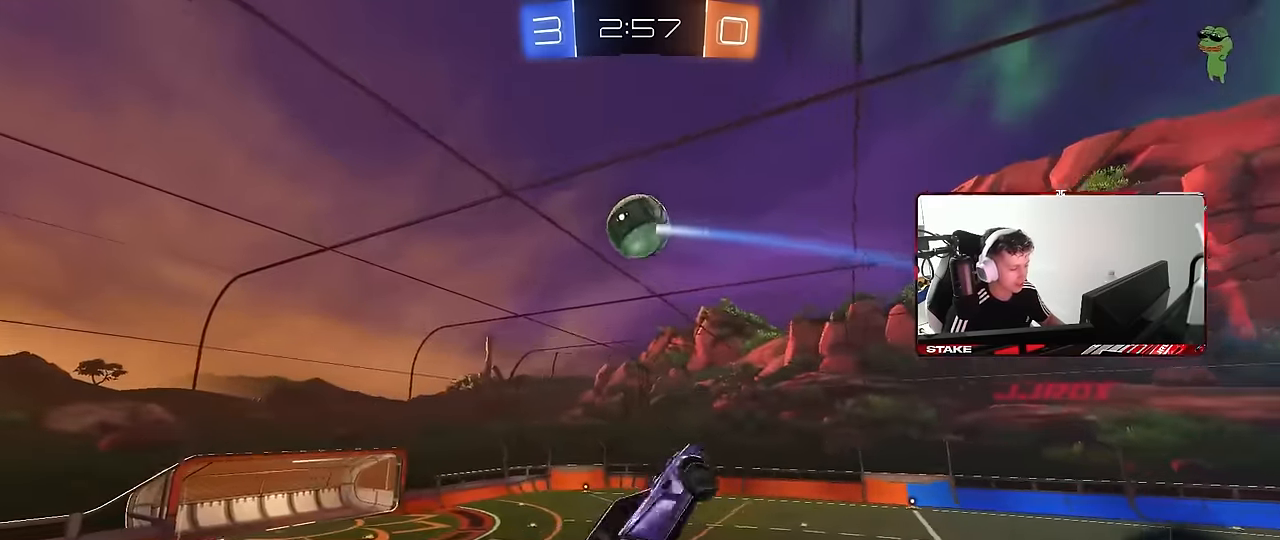
{"keys": ["a", "shift"], "mouse": [], "events": [[83, "a", "up"], [83, "mouse_left", "down"], [83, "w", "up"], [217, "d", "down"], [267, "d", "up"], [317, "shift", "down"], [350, "a", "down"], [400, "mouse_left", "up"]]}
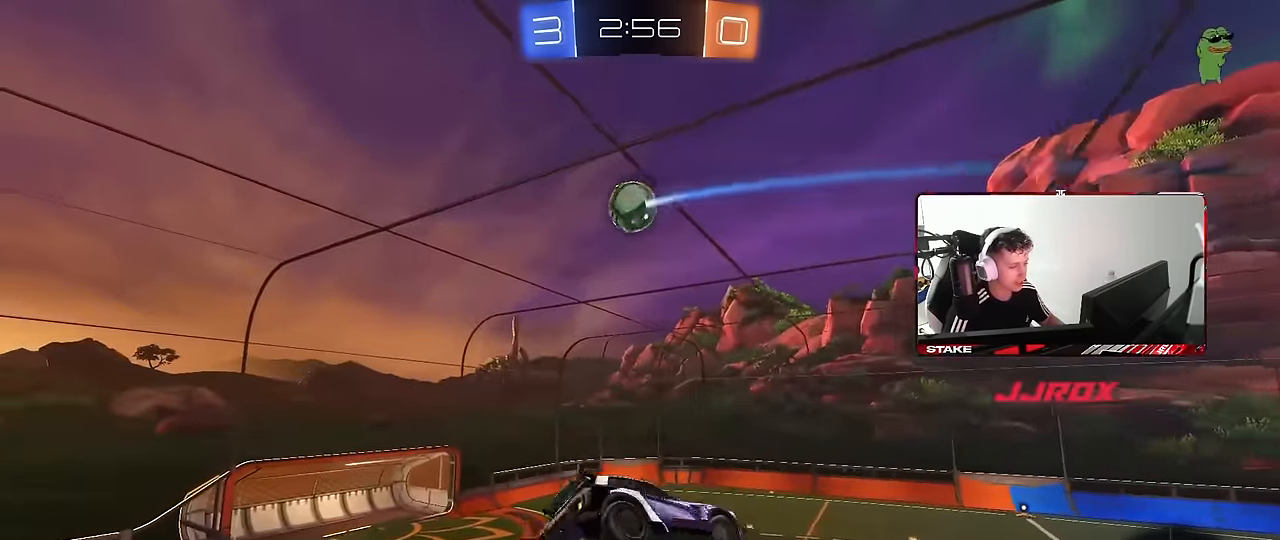
{"keys": ["a", "shift", "w"], "mouse": [], "events": [[50, "s", "down"], [100, "mouse_left", "down"], [233, "s", "up"], [283, "mouse_left", "up"], [367, "w", "down"]]}
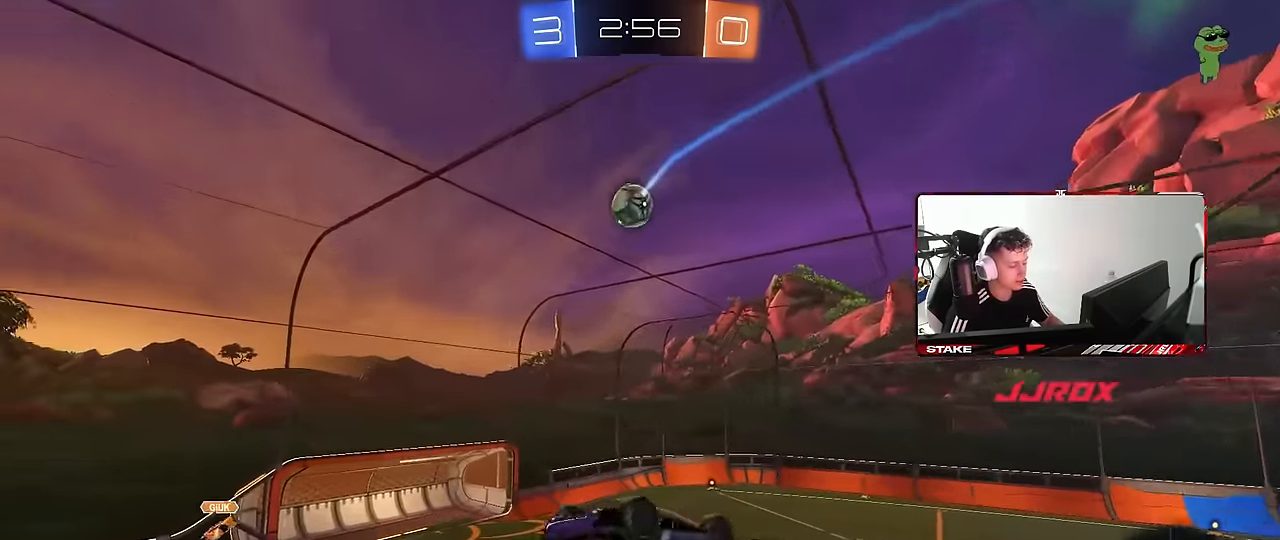
{"keys": ["a", "s"], "mouse": ["left"], "events": [[200, "mouse_left", "down"], [200, "w", "up"], [350, "shift", "up"], [433, "s", "down"]]}
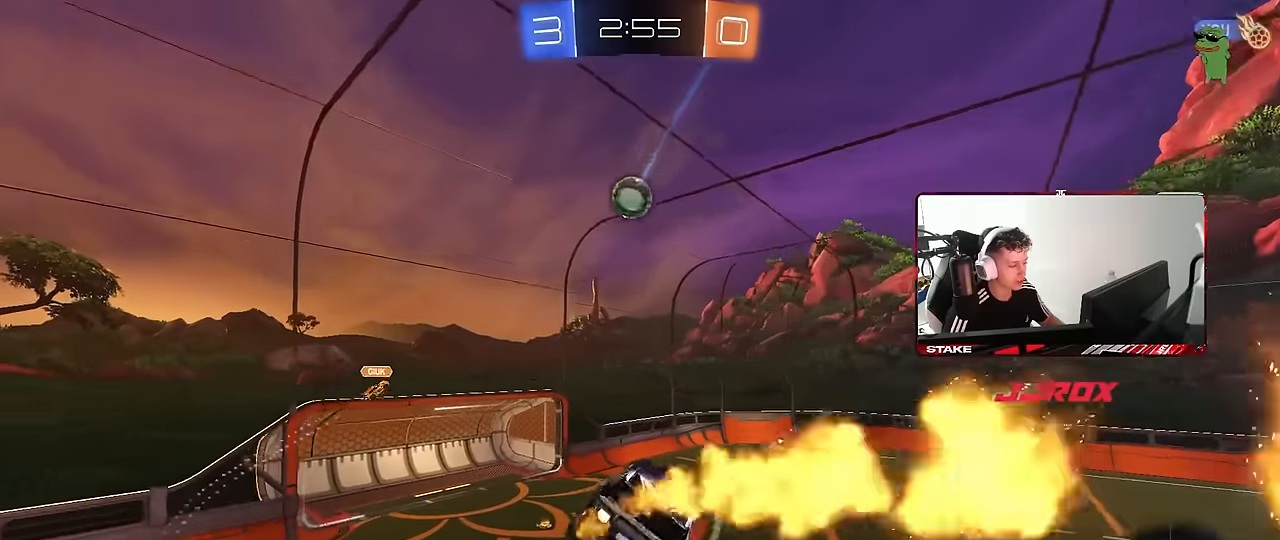
{"keys": [], "mouse": [], "events": [[33, "a", "up"], [33, "s", "up"], [217, "d", "down"], [317, "mouse_left", "up"], [367, "d", "up"]]}
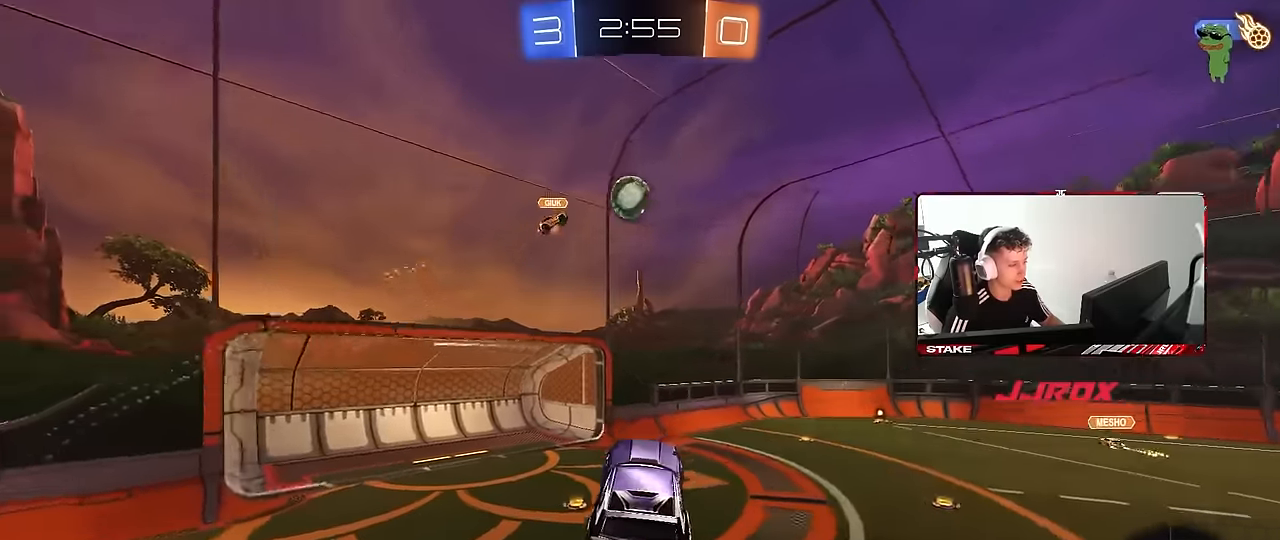
{"keys": ["w"], "mouse": ["left"], "events": [[133, "w", "down"], [183, "d", "down"], [283, "d", "up"], [367, "d", "down"], [417, "mouse_left", "down"], [467, "d", "up"]]}
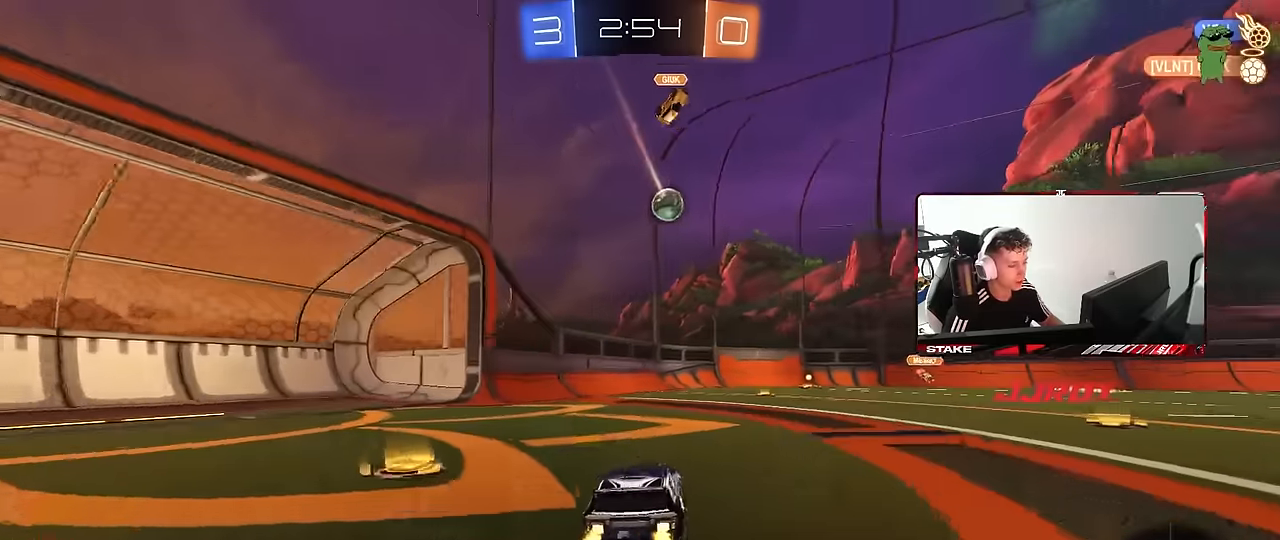
{"keys": ["w"], "mouse": ["left"], "events": [[200, "d", "down"], [300, "d", "up"]]}
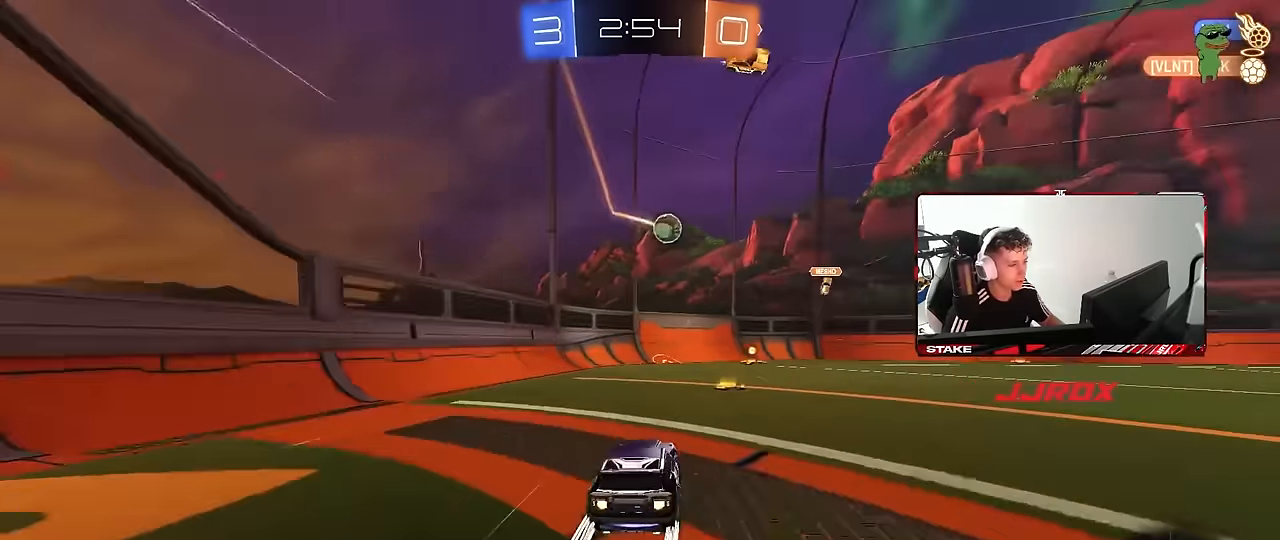
{"keys": ["w"], "mouse": ["left"], "events": [[83, "d", "down"], [83, "mouse_left", "up"], [217, "d", "up"], [450, "mouse_left", "down"]]}
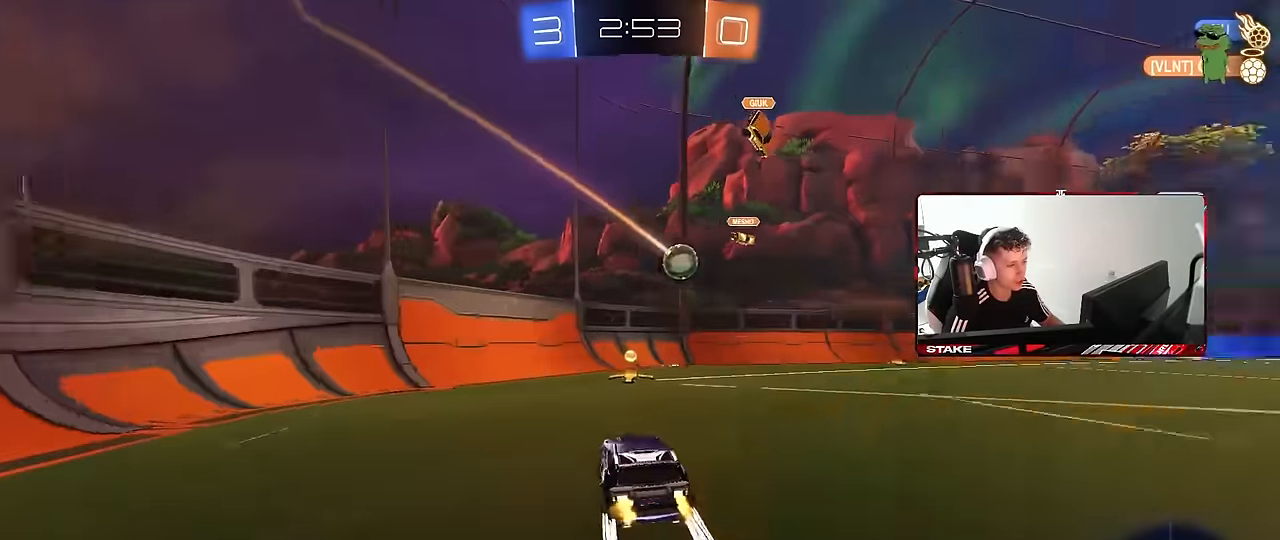
{"keys": ["d", "w"], "mouse": ["left"], "events": [[100, "d", "down"], [133, "shift", "down"], [233, "shift", "up"]]}
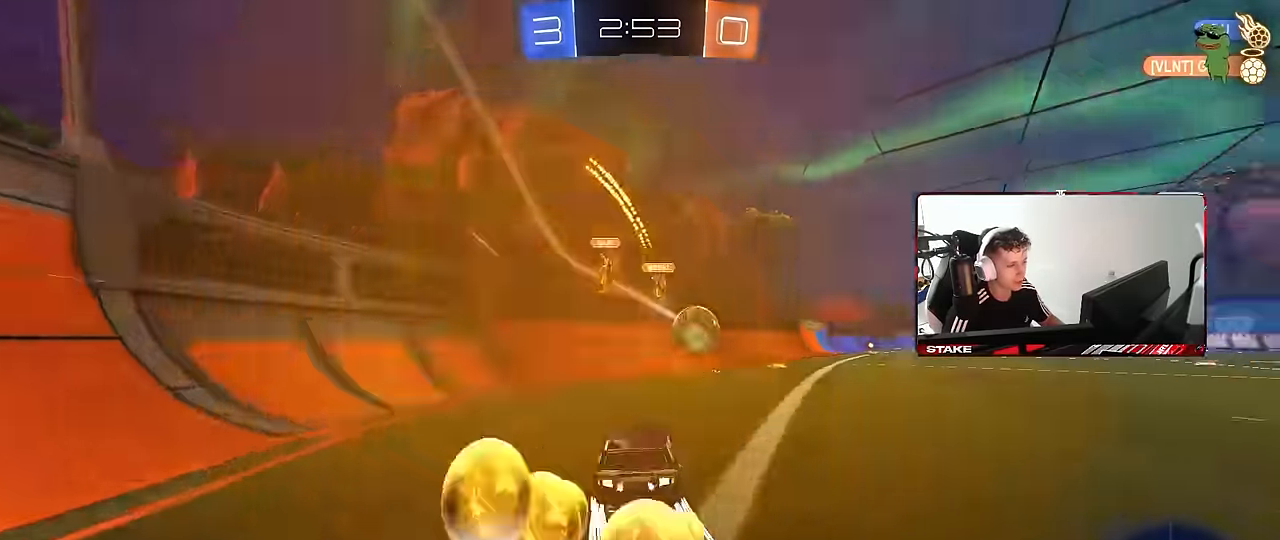
{"keys": ["d", "w"], "mouse": ["left"], "events": [[17, "mouse_left", "up"], [67, "d", "up"], [150, "d", "down"], [150, "mouse_left", "down"]]}
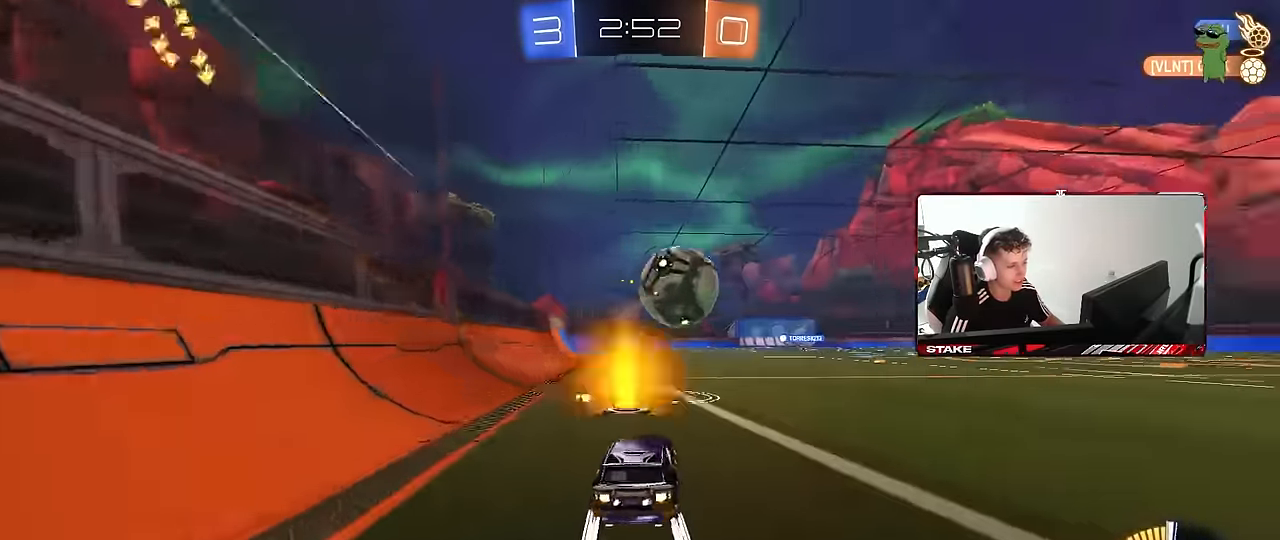
{"keys": ["a", "w"], "mouse": [], "events": [[33, "w", "up"], [117, "a", "down"], [117, "d", "up"], [167, "mouse_left", "up"], [217, "w", "down"], [450, "a", "up"], [500, "a", "down"]]}
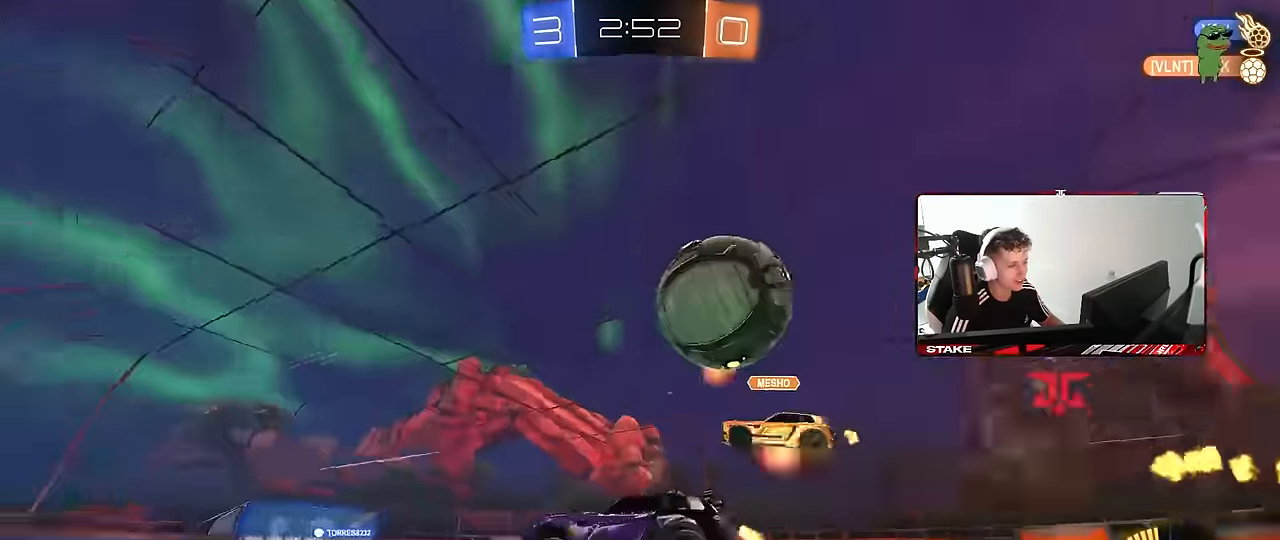
{"keys": ["d", "w"], "mouse": [], "events": [[100, "a", "up"], [133, "d", "down"], [283, "d", "up"], [467, "d", "down"]]}
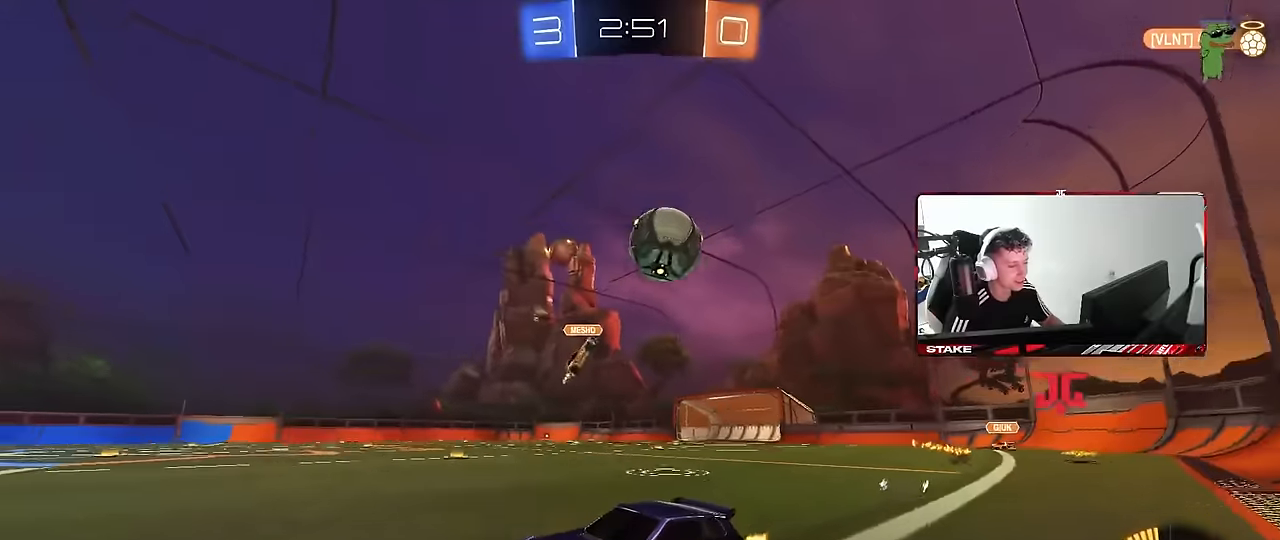
{"keys": ["d", "shift", "w"], "mouse": [], "events": [[17, "d", "up"], [67, "a", "down"], [67, "mouse_left", "down"], [200, "mouse_left", "up"], [250, "a", "up"], [250, "d", "down"], [350, "shift", "down"]]}
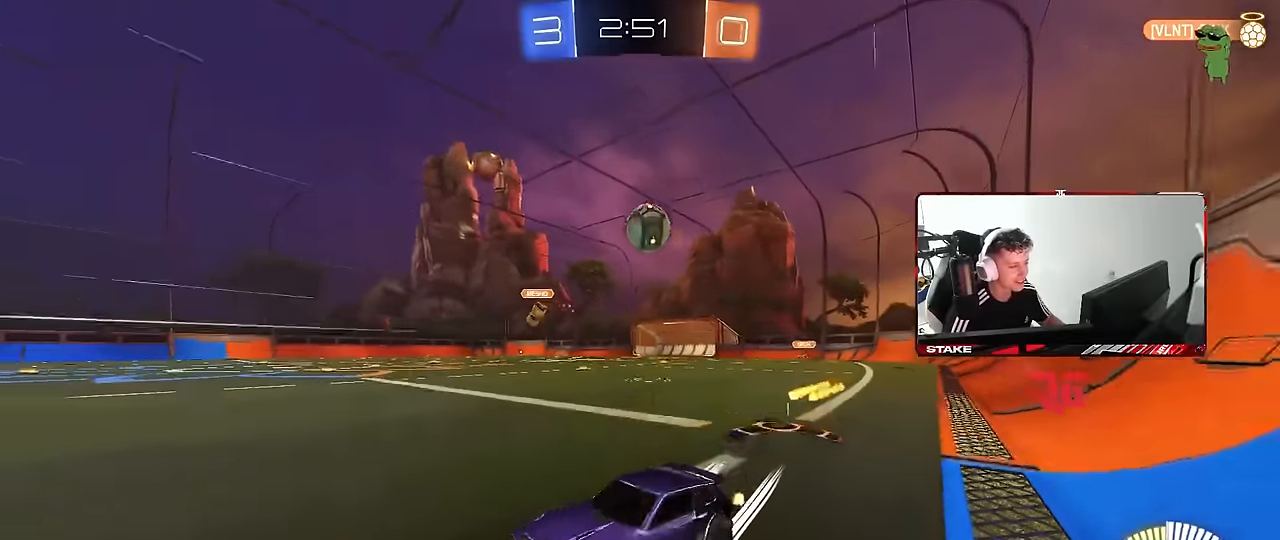
{"keys": ["d", "w"], "mouse": [], "events": [[33, "shift", "up"], [217, "d", "up"], [217, "w", "up"], [400, "d", "down"], [500, "w", "down"]]}
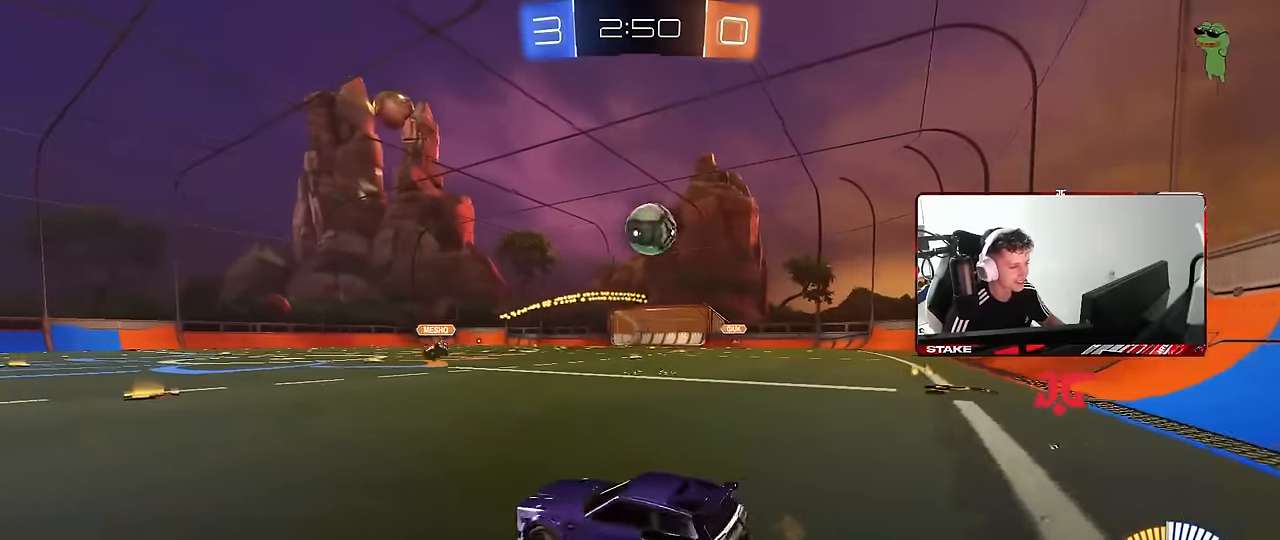
{"keys": ["d", "w"], "mouse": [], "events": [[133, "d", "up"], [183, "a", "down"], [367, "a", "up"], [367, "d", "down"]]}
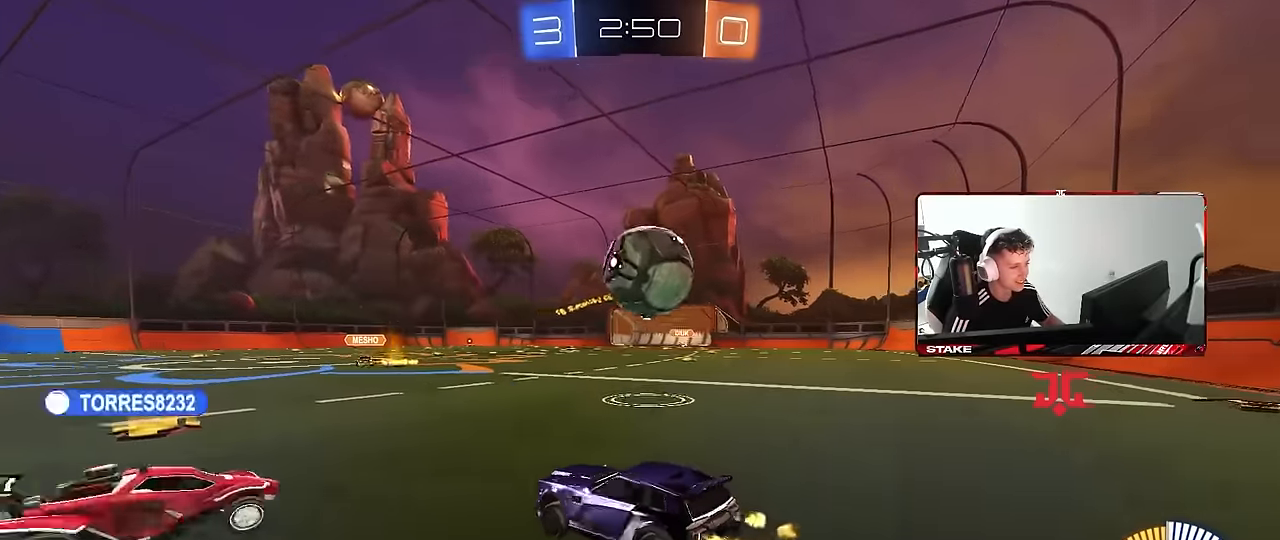
{"keys": ["d", "w"], "mouse": ["left"], "events": [[67, "d", "up"], [117, "d", "down"], [200, "w", "up"], [250, "d", "up"], [300, "a", "down"], [350, "w", "down"], [383, "a", "up"], [383, "mouse_left", "down"], [433, "d", "down"]]}
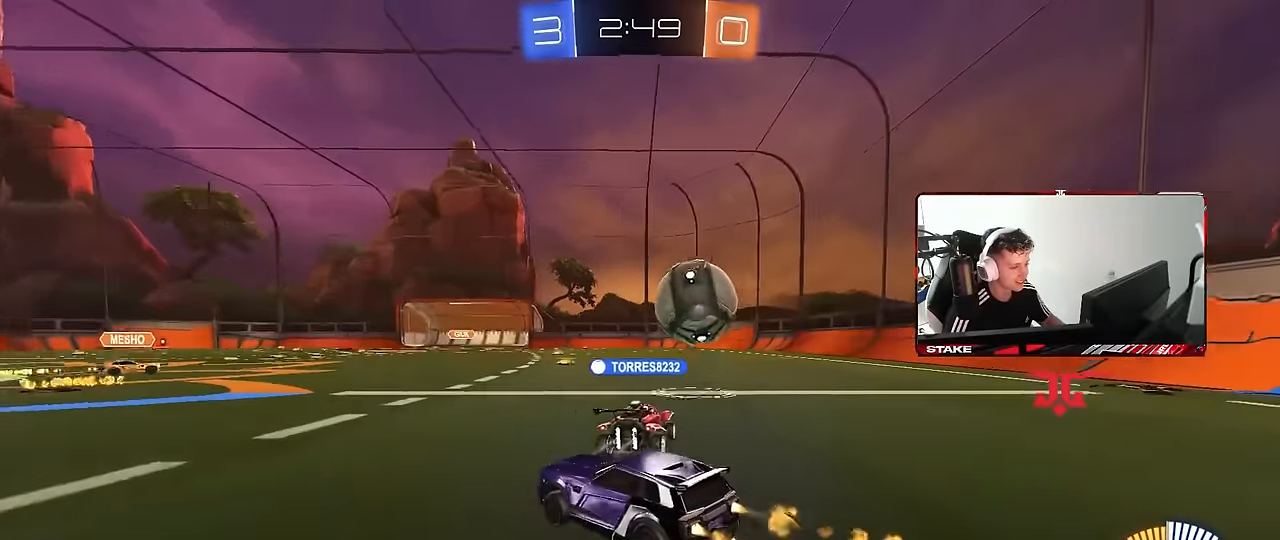
{"keys": ["d", "w"], "mouse": [], "events": [[83, "shift", "down"], [117, "shift", "up"], [217, "mouse_left", "up"], [267, "d", "up"], [450, "d", "down"]]}
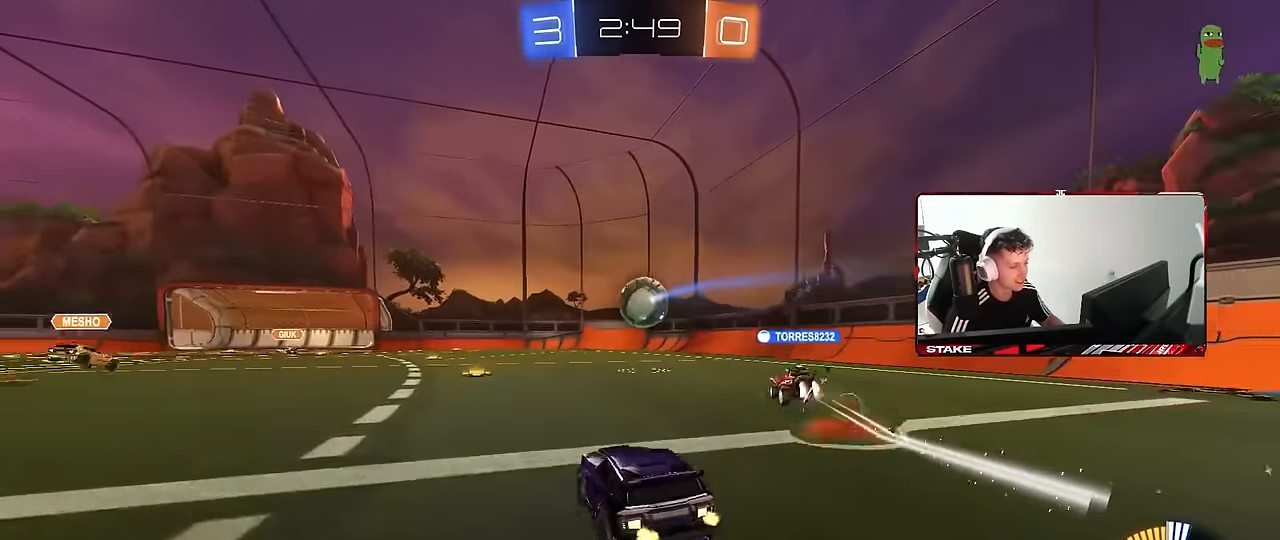
{"keys": ["d", "w"], "mouse": [], "events": []}
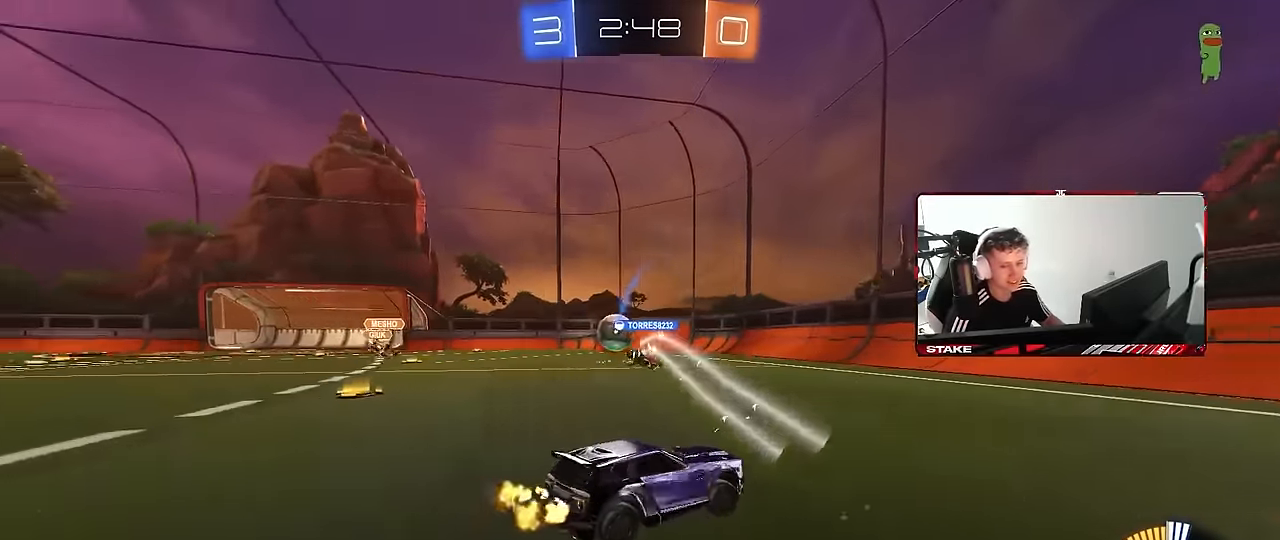
{"keys": ["a", "w"], "mouse": [], "events": [[67, "d", "up"], [250, "a", "down"], [300, "shift", "down"], [383, "shift", "up"]]}
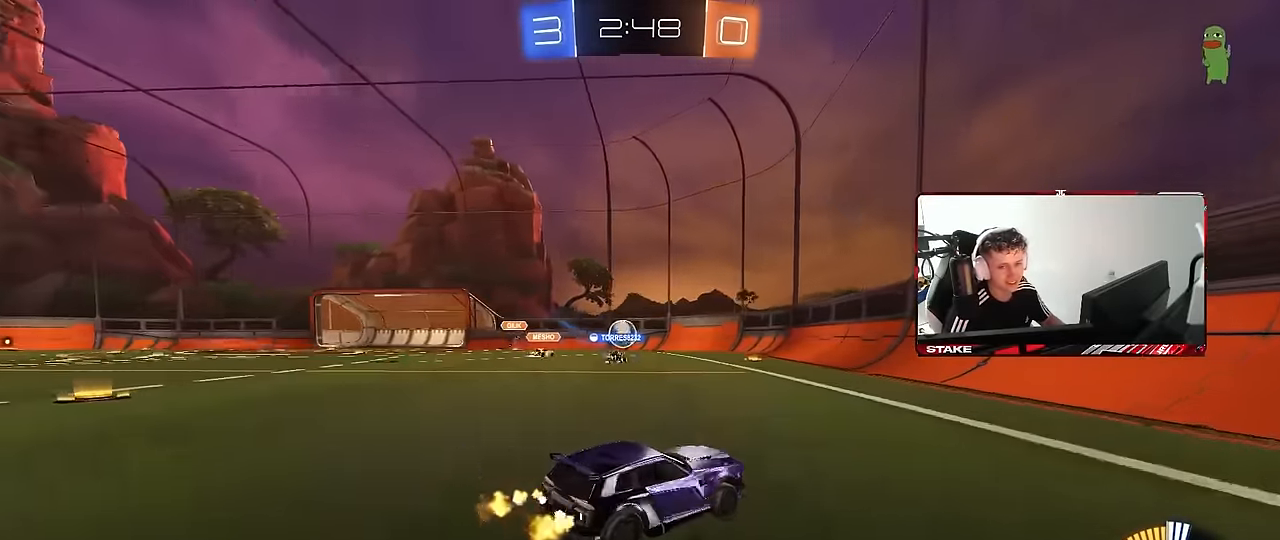
{"keys": ["a", "w"], "mouse": [], "events": [[33, "a", "up"], [267, "a", "down"], [267, "shift", "down"], [350, "shift", "up"]]}
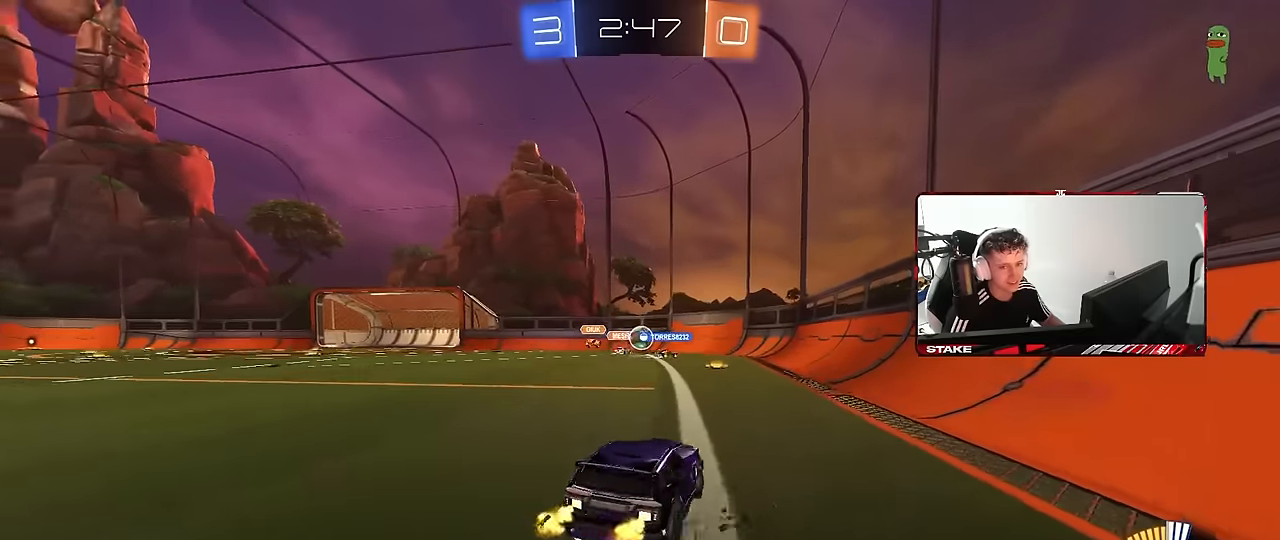
{"keys": ["a", "w"], "mouse": [], "events": []}
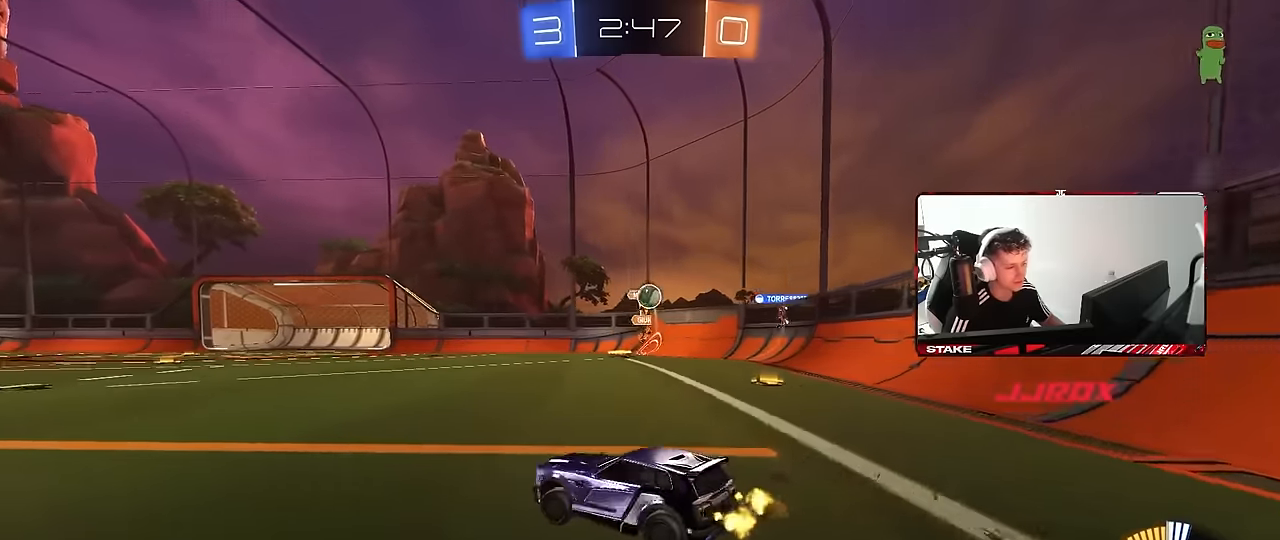
{"keys": ["w"], "mouse": [], "events": [[67, "a", "up"], [67, "d", "down"], [150, "d", "up"], [200, "a", "down"], [383, "a", "up"], [433, "d", "down"], [483, "d", "up"]]}
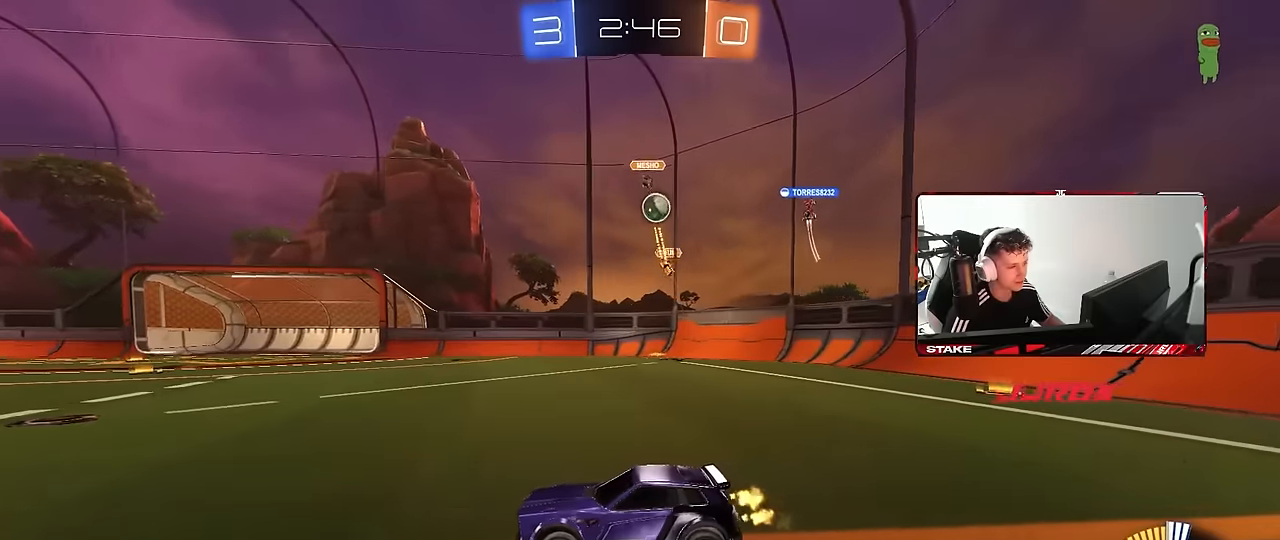
{"keys": ["a", "w"], "mouse": [], "events": [[83, "a", "down"]]}
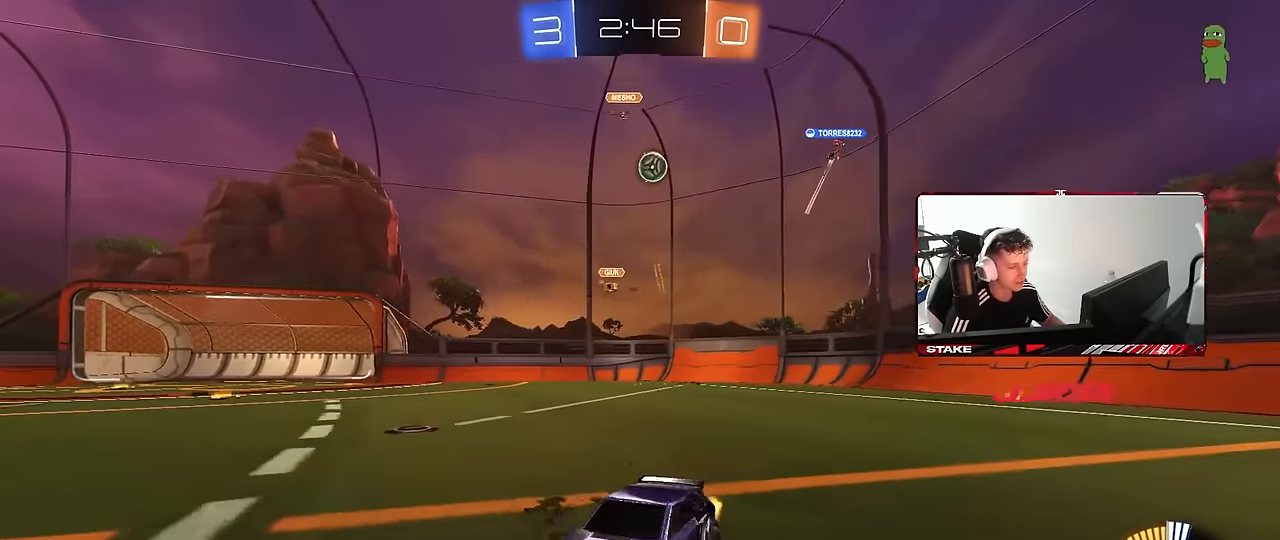
{"keys": ["a", "w"], "mouse": [], "events": [[100, "a", "up"], [233, "a", "down"]]}
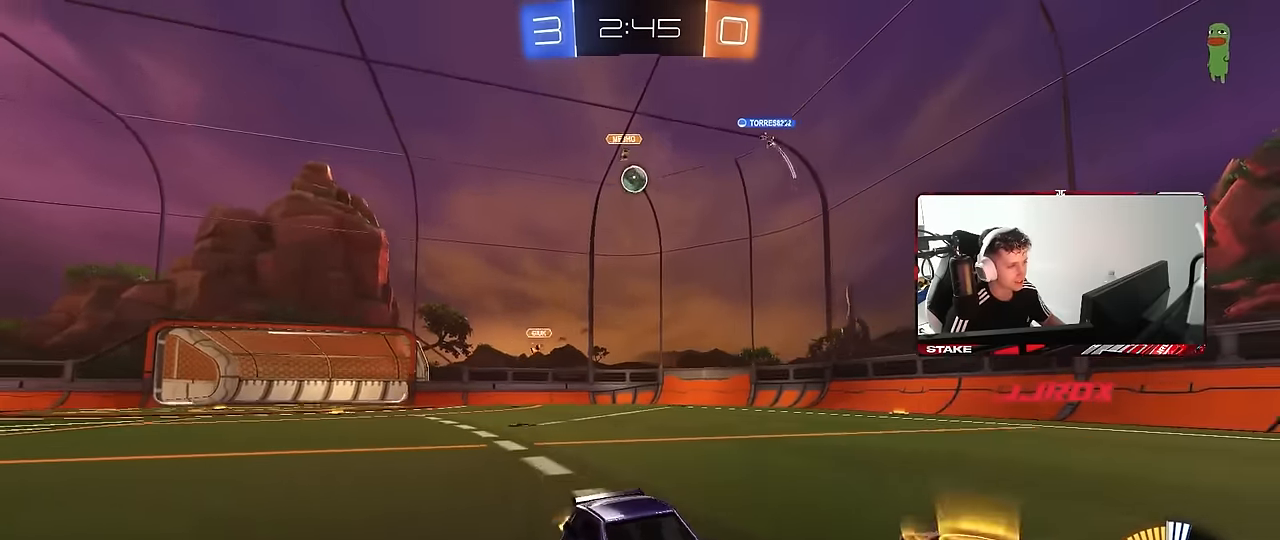
{"keys": ["d", "shift", "w"], "mouse": [], "events": [[67, "a", "up"], [300, "d", "down"], [433, "shift", "down"]]}
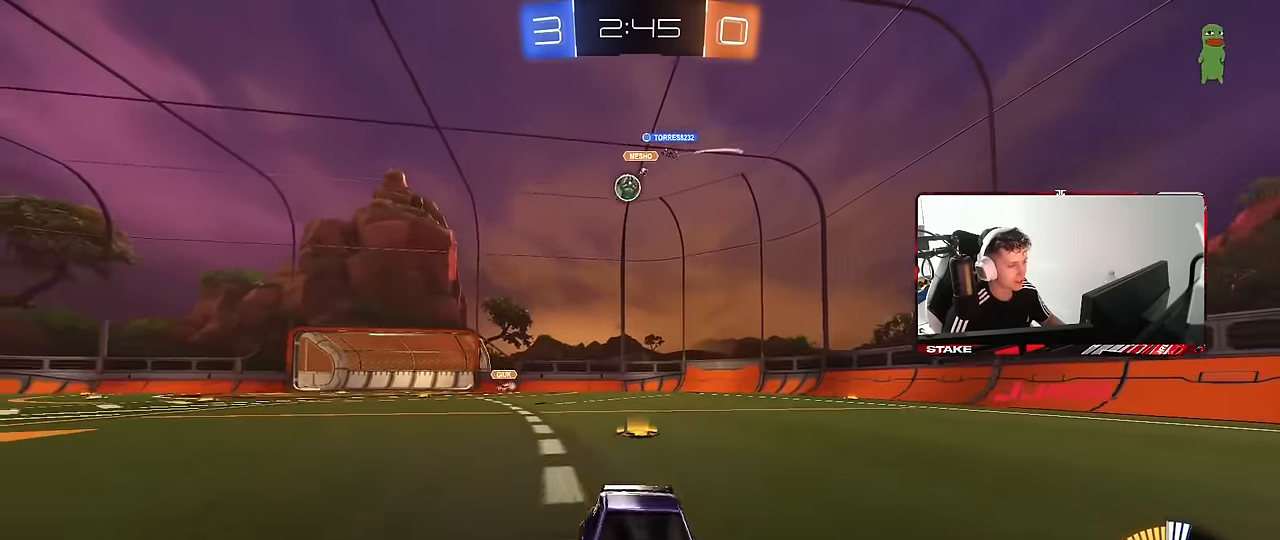
{"keys": ["a", "d", "w"], "mouse": [], "events": [[33, "shift", "up"], [117, "shift", "down"], [267, "shift", "up"], [500, "a", "down"]]}
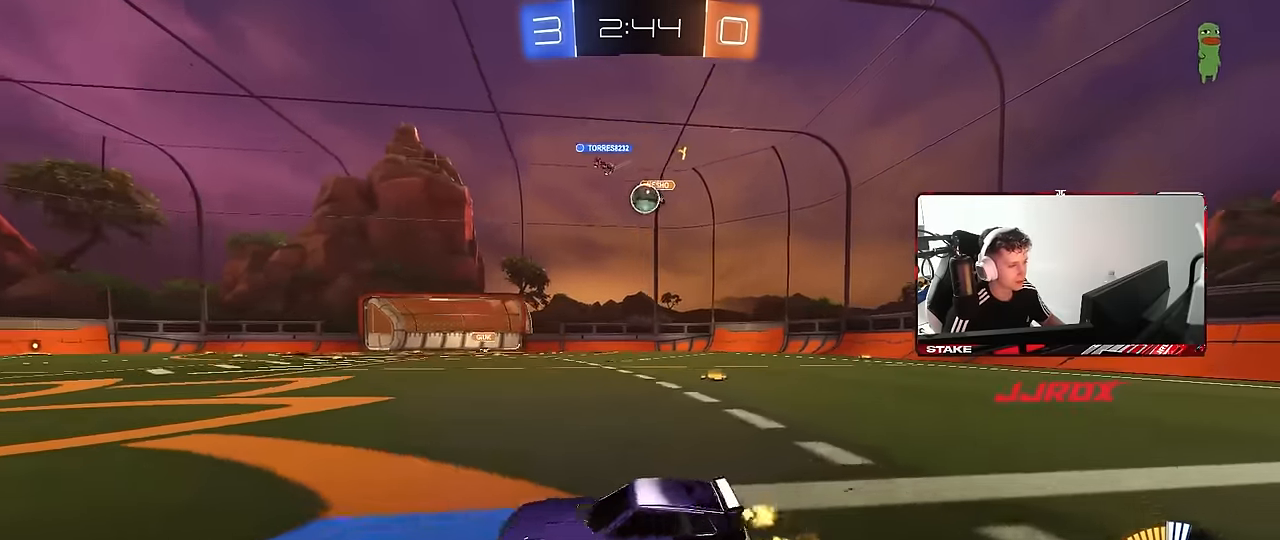
{"keys": ["d", "w"], "mouse": [], "events": [[50, "a", "up"], [100, "w", "up"], [333, "w", "down"]]}
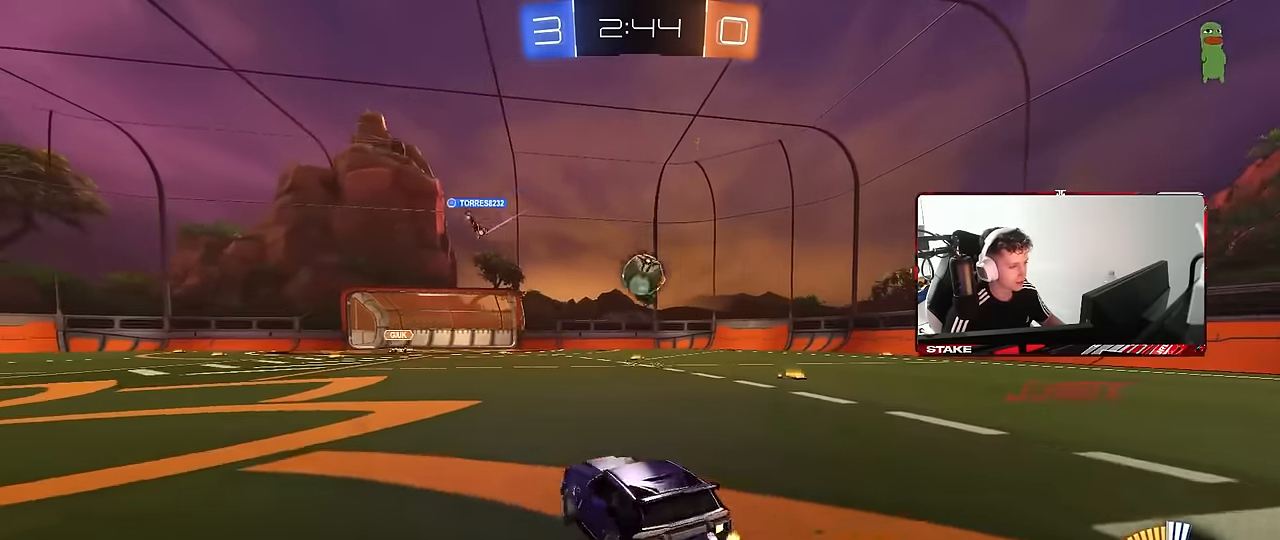
{"keys": ["a", "s"], "mouse": ["left", "right"], "events": [[67, "w", "up"], [150, "d", "up"], [150, "mouse_left", "down"], [150, "mouse_right", "down"], [200, "s", "down"], [250, "a", "down"], [250, "mouse_left", "up"], [350, "a", "up"], [350, "mouse_right", "up"], [350, "s", "up"], [383, "mouse_right", "down"], [433, "a", "down"], [433, "s", "down"], [483, "mouse_left", "down"]]}